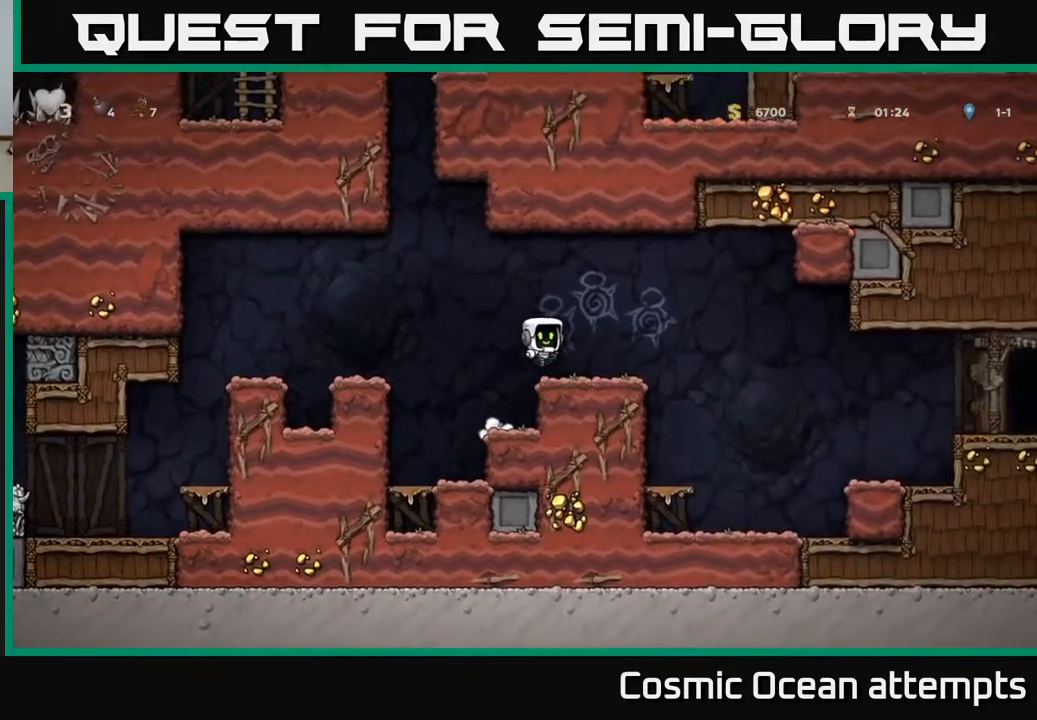
Gameplay with a controller (Xbox layout); each line is a JSON object with the inputs held at the frame after it. "events" lists button and stick changes between this image and that frame as [ms after this image, input, new state], when the widget could be followed in between.
{"buttons": ["DPAD_RIGHT"], "left_stick": "center", "right_stick": "center", "events": [[233, "A", "down"], [367, "A", "up"]]}
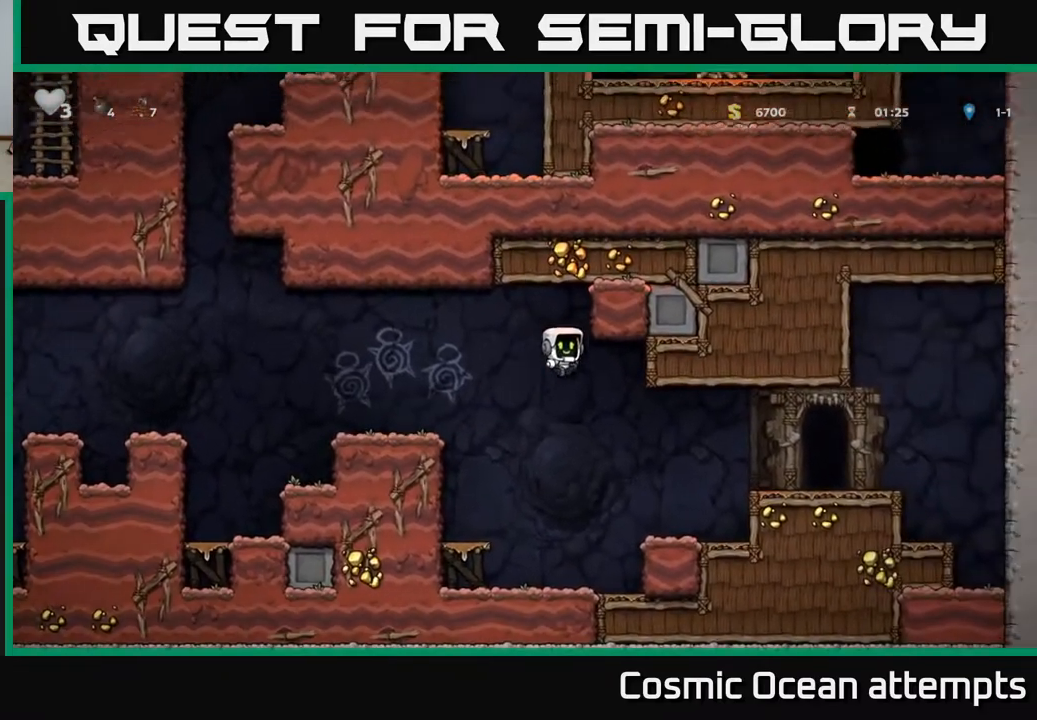
{"buttons": ["A", "DPAD_RIGHT"], "left_stick": "center", "right_stick": "center", "events": [[433, "A", "down"]]}
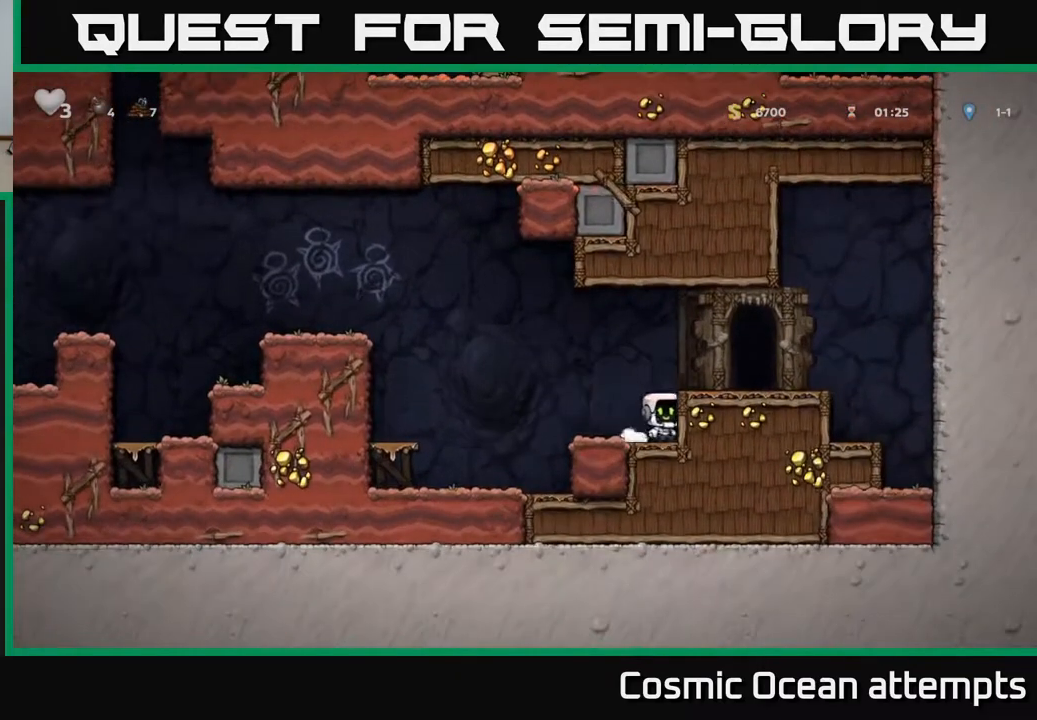
{"buttons": ["L2"], "left_stick": "center", "right_stick": "center", "events": [[117, "A", "up"], [267, "DPAD_RIGHT", "up"], [417, "L2", "down"]]}
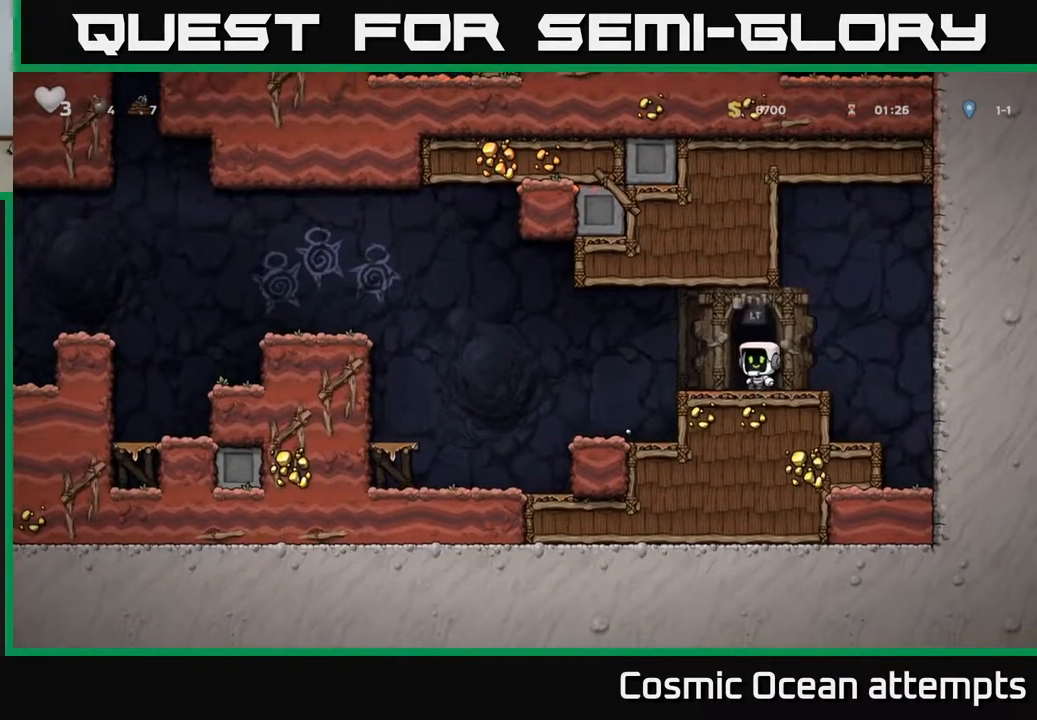
{"buttons": [], "left_stick": "center", "right_stick": "center", "events": [[17, "L2", "up"], [133, "L2", "down"], [233, "L2", "up"]]}
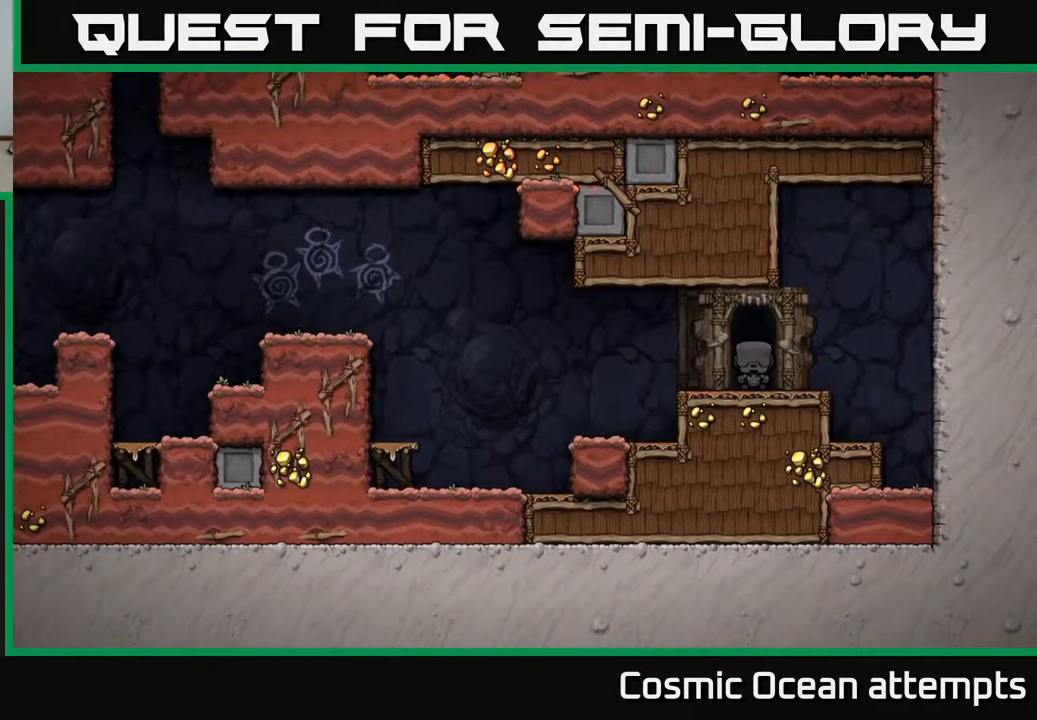
{"buttons": [], "left_stick": "center", "right_stick": "center", "events": []}
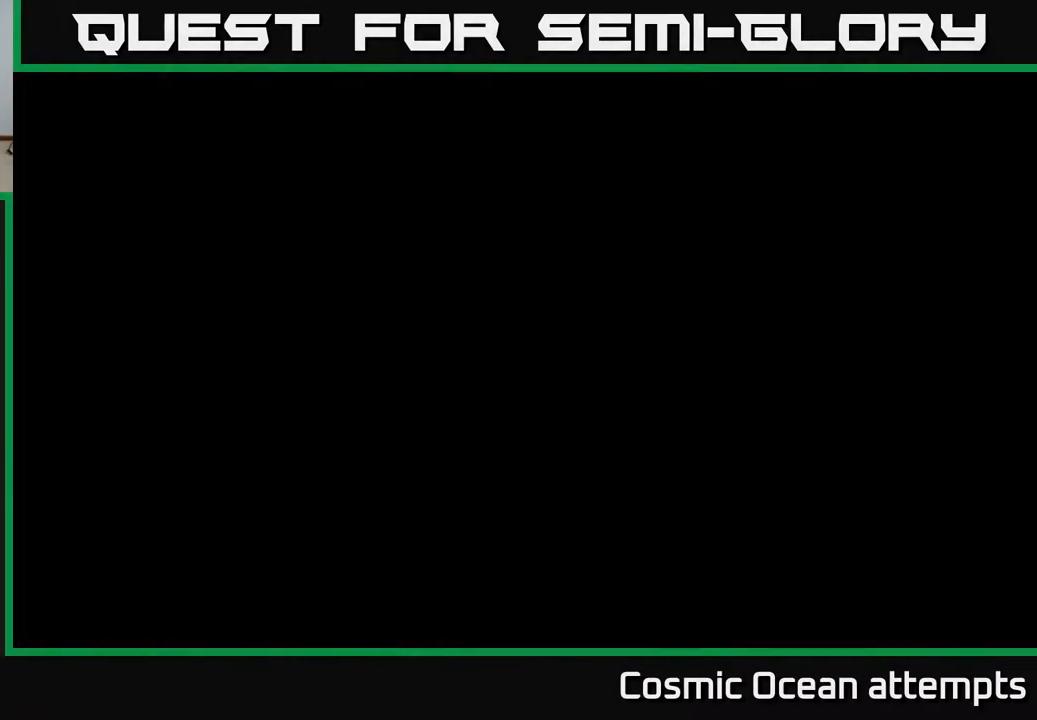
{"buttons": [], "left_stick": "center", "right_stick": "center", "events": []}
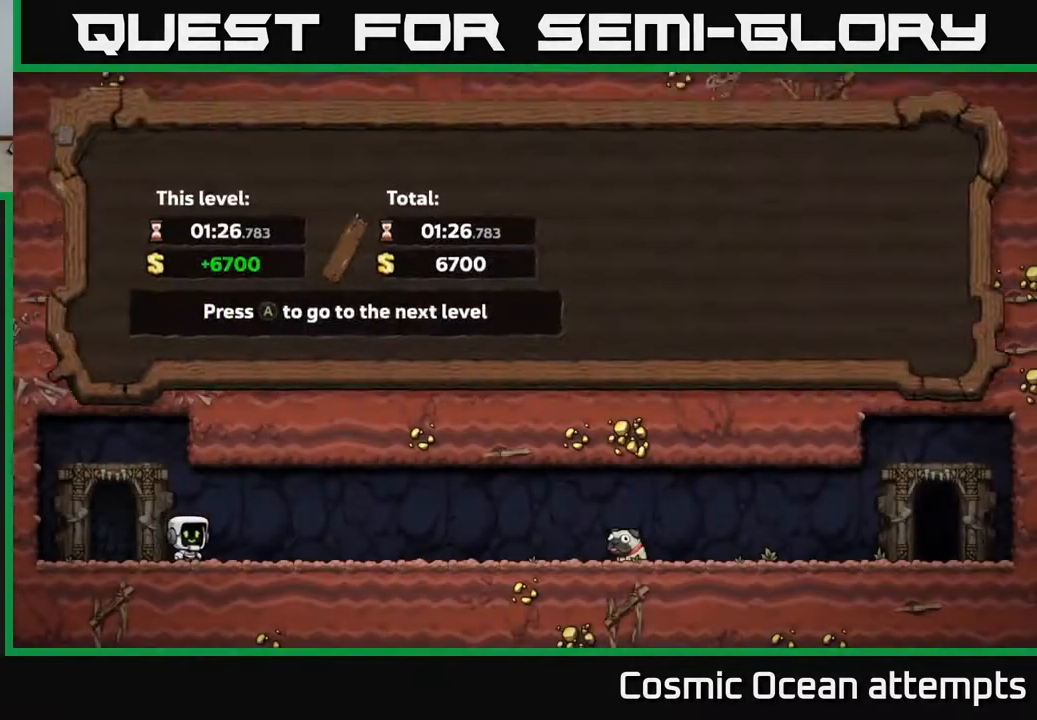
{"buttons": ["A"], "left_stick": "center", "right_stick": "center", "events": [[350, "A", "down"]]}
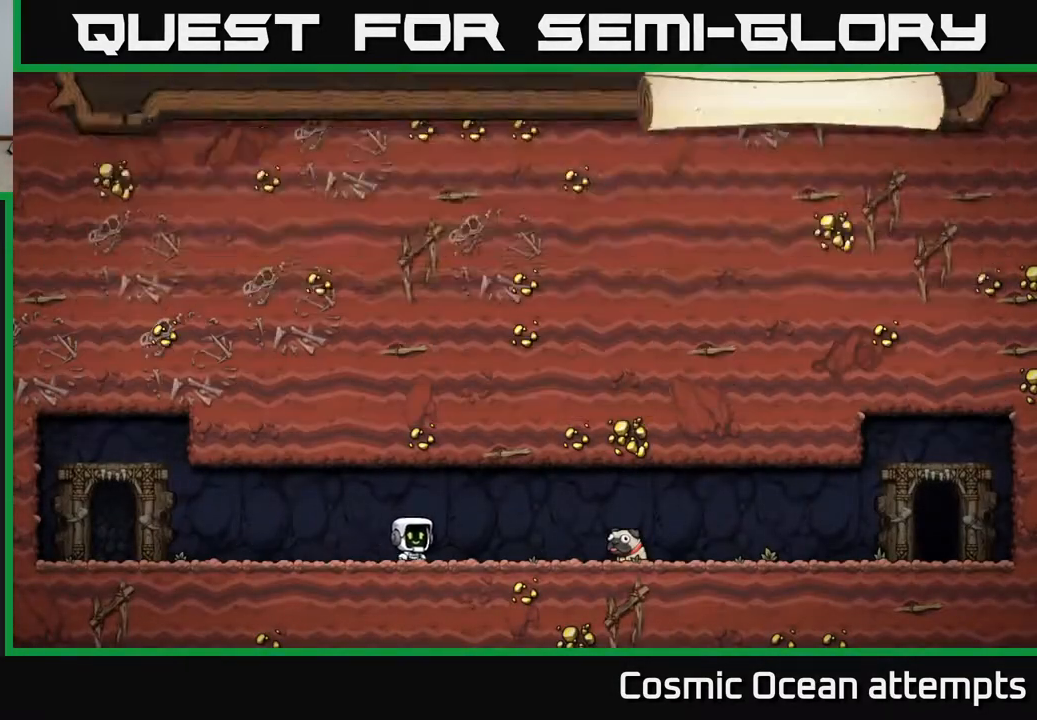
{"buttons": [], "left_stick": "center", "right_stick": "center", "events": [[117, "A", "up"]]}
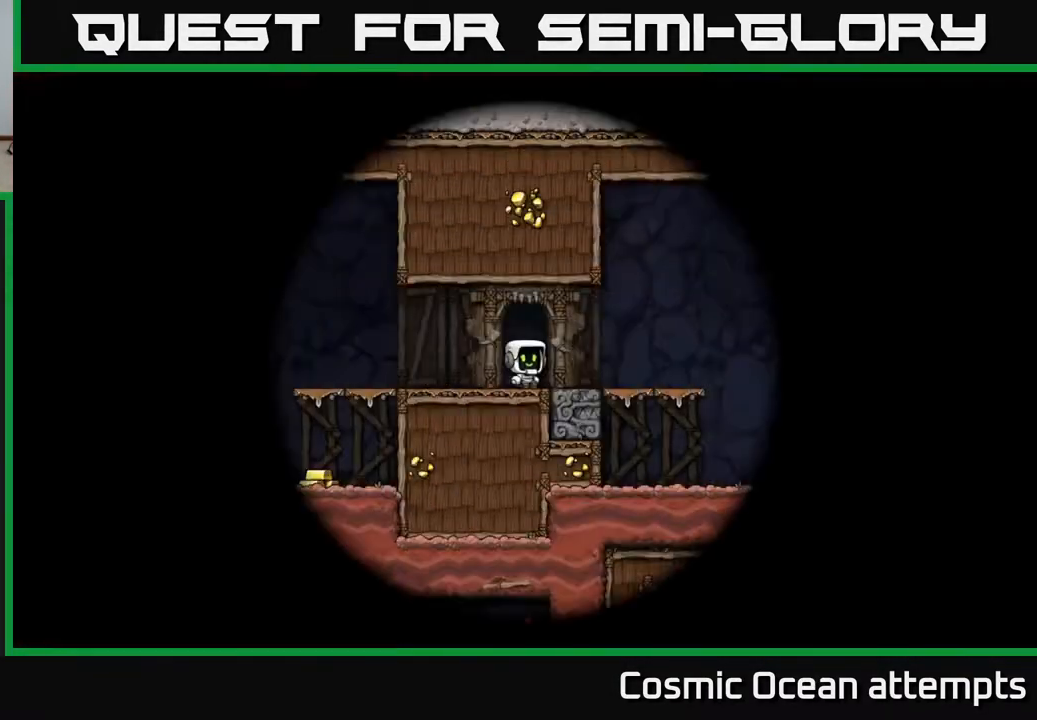
{"buttons": [], "left_stick": "center", "right_stick": "center", "events": [[67, "X", "down"], [250, "X", "up"]]}
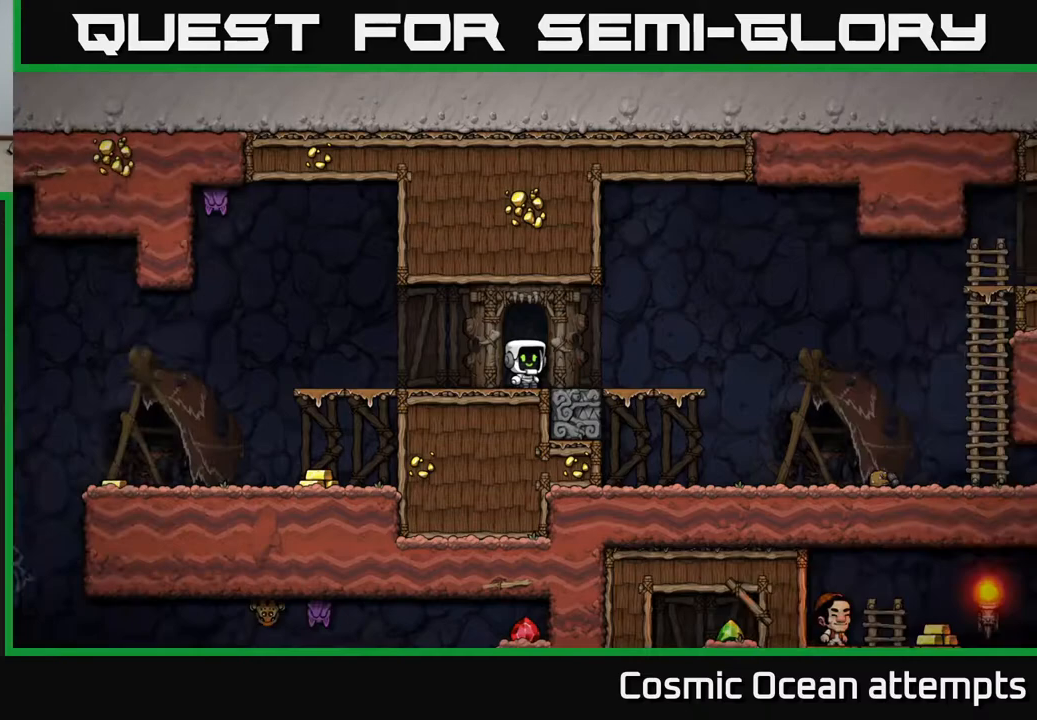
{"buttons": ["DPAD_LEFT"], "left_stick": "center", "right_stick": "center", "events": [[383, "DPAD_LEFT", "down"]]}
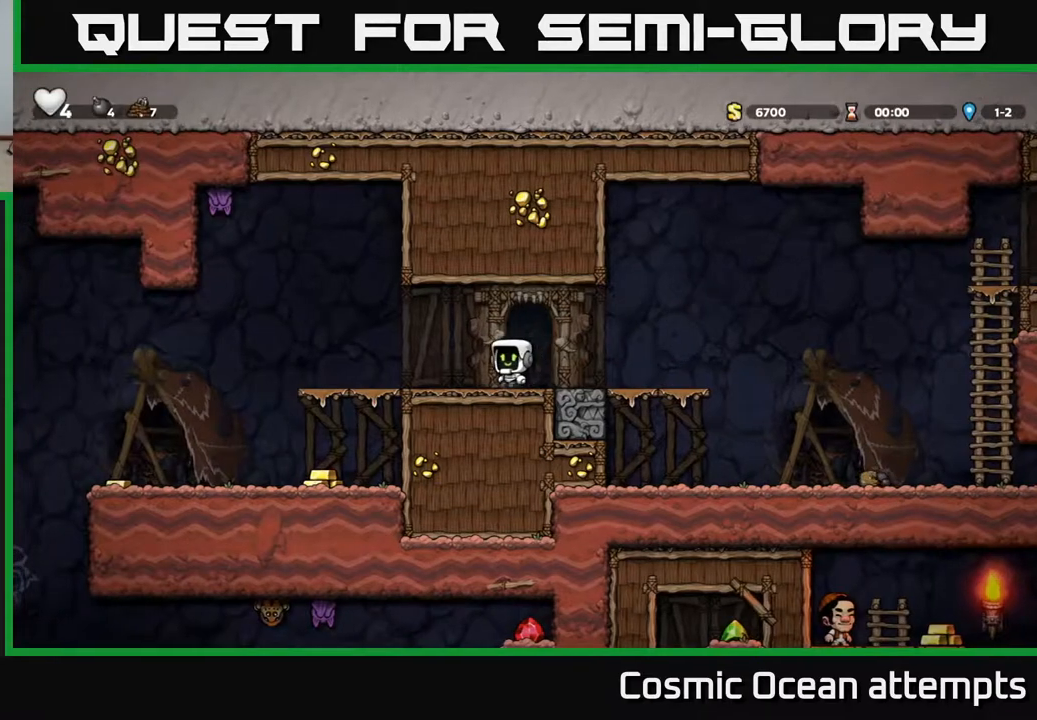
{"buttons": ["DPAD_LEFT"], "left_stick": "center", "right_stick": "center", "events": [[33, "DPAD_LEFT", "up"], [450, "DPAD_LEFT", "down"]]}
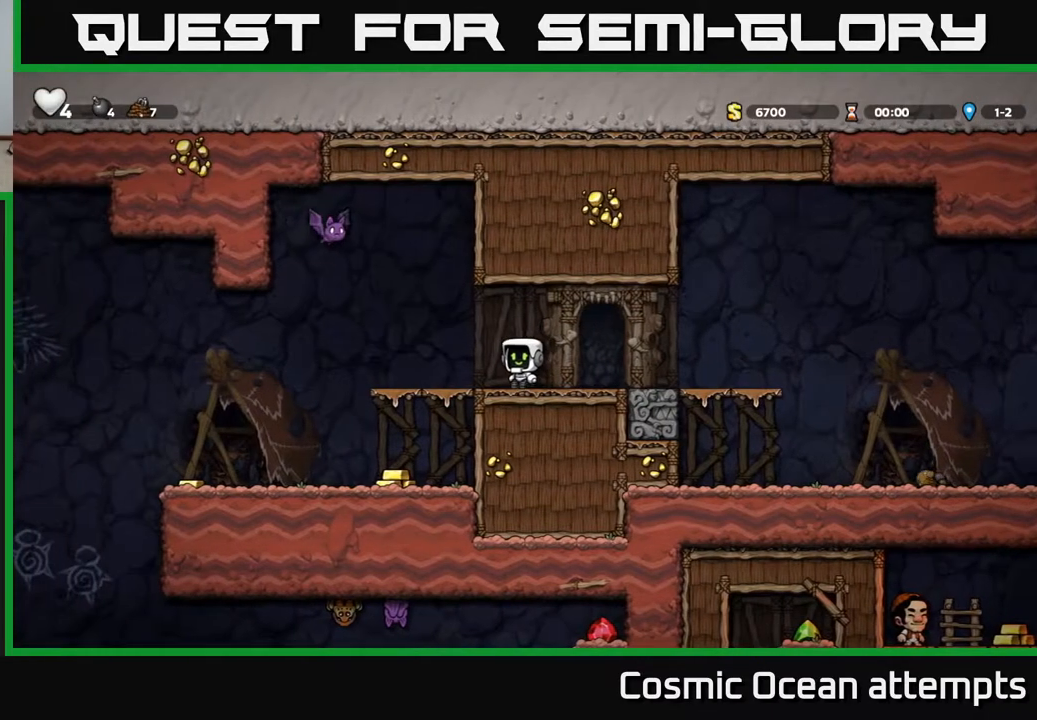
{"buttons": ["A", "X"], "left_stick": "center", "right_stick": "center", "events": [[133, "DPAD_LEFT", "up"], [383, "A", "down"], [400, "X", "down"]]}
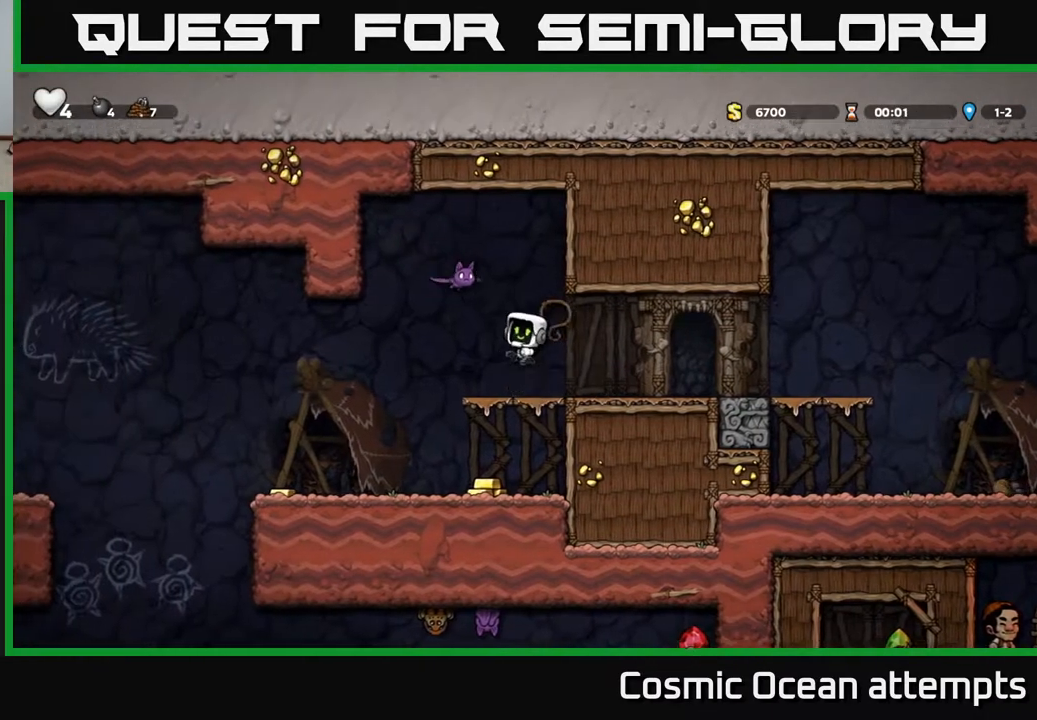
{"buttons": [], "left_stick": "center", "right_stick": "center", "events": [[217, "A", "up"], [217, "X", "up"]]}
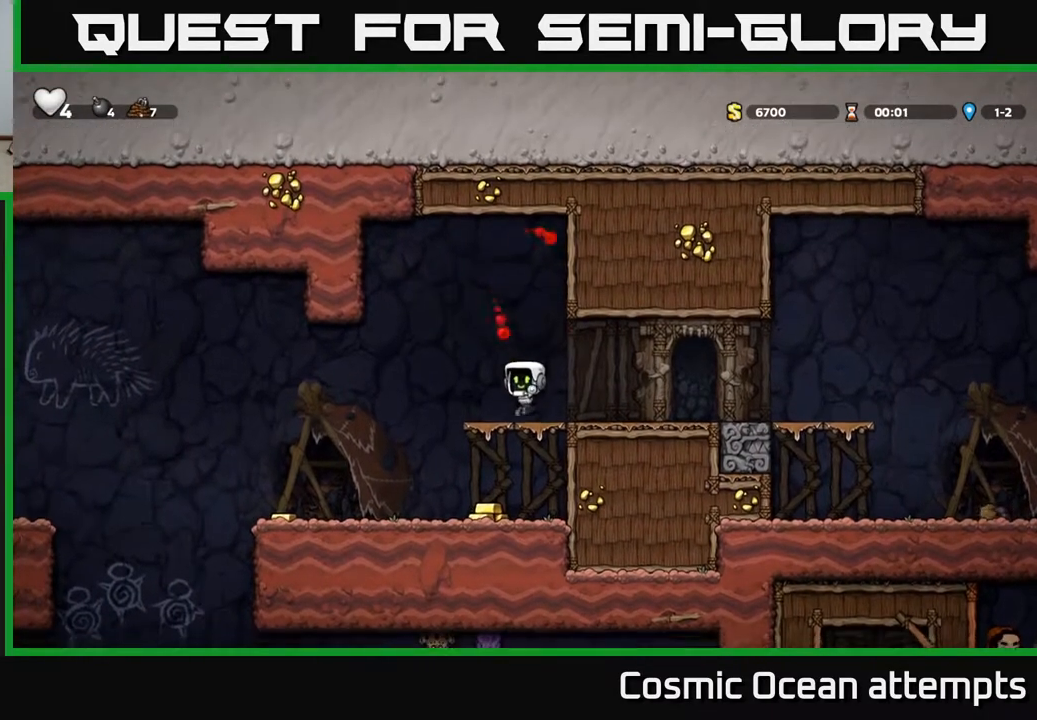
{"buttons": ["DPAD_LEFT"], "left_stick": "center", "right_stick": "center", "events": [[33, "DPAD_DOWN", "down"], [100, "A", "down"], [200, "A", "up"], [200, "DPAD_DOWN", "up"], [333, "DPAD_LEFT", "down"]]}
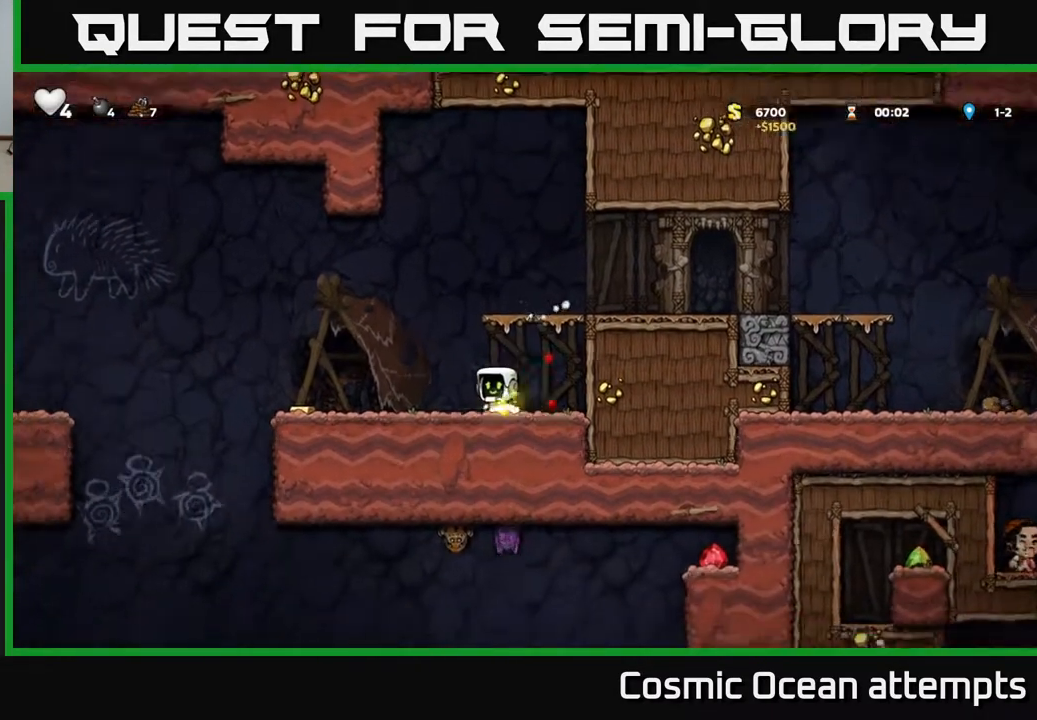
{"buttons": ["A", "DPAD_LEFT"], "left_stick": "center", "right_stick": "center", "events": [[483, "A", "down"]]}
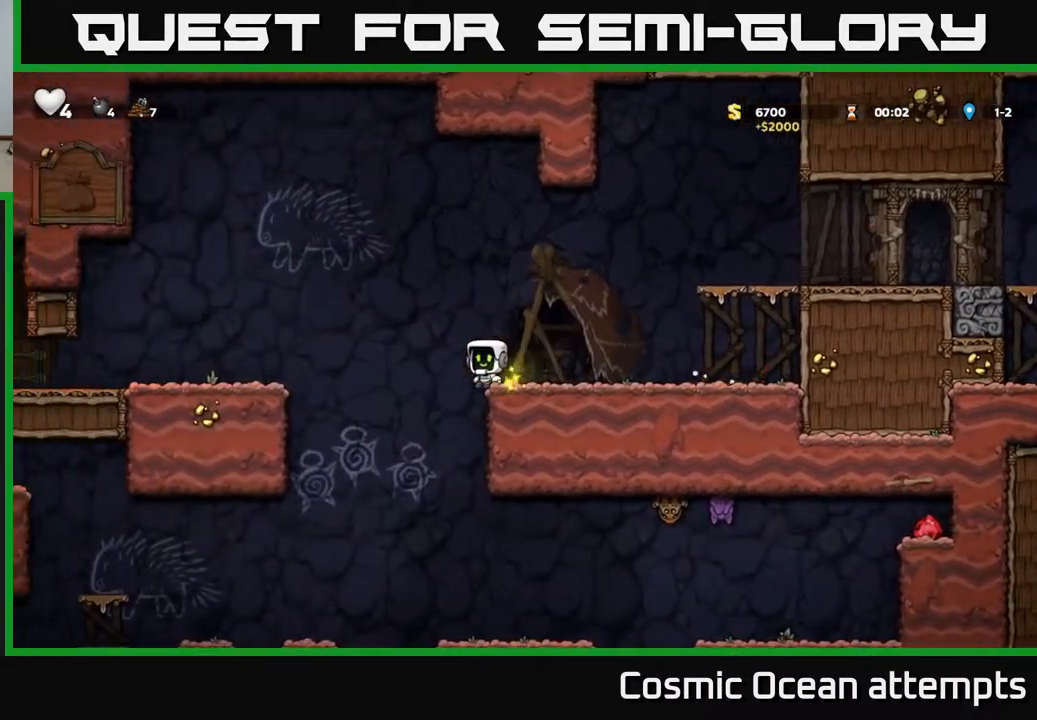
{"buttons": ["DPAD_LEFT"], "left_stick": "center", "right_stick": "center", "events": [[183, "A", "up"]]}
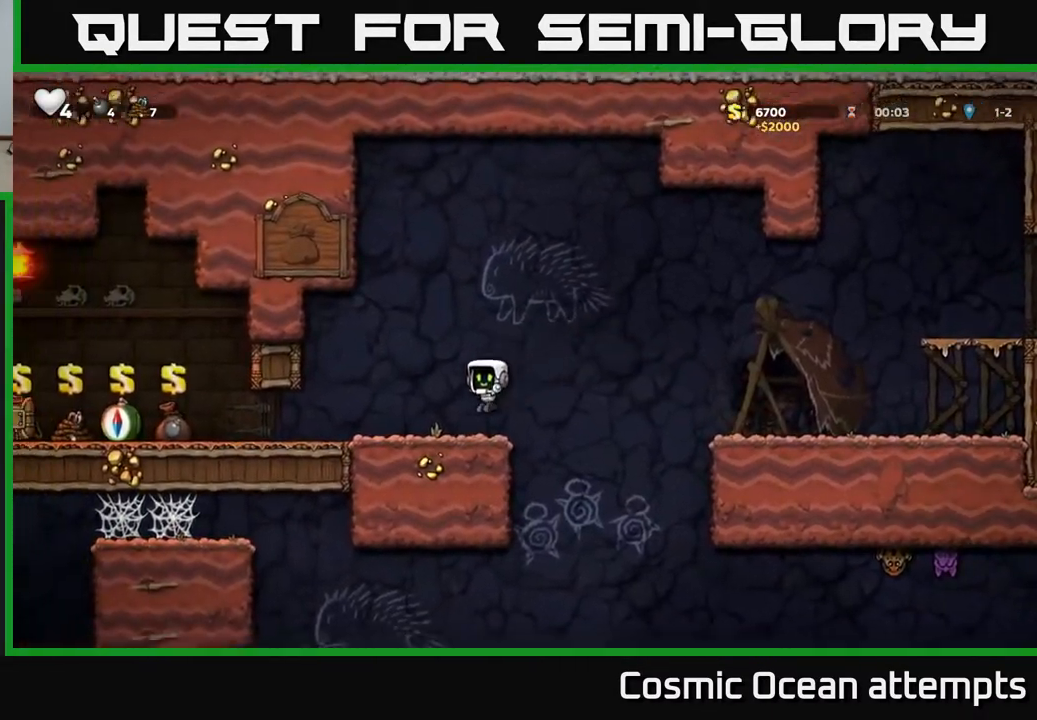
{"buttons": [], "left_stick": "center", "right_stick": "center", "events": [[200, "DPAD_LEFT", "up"]]}
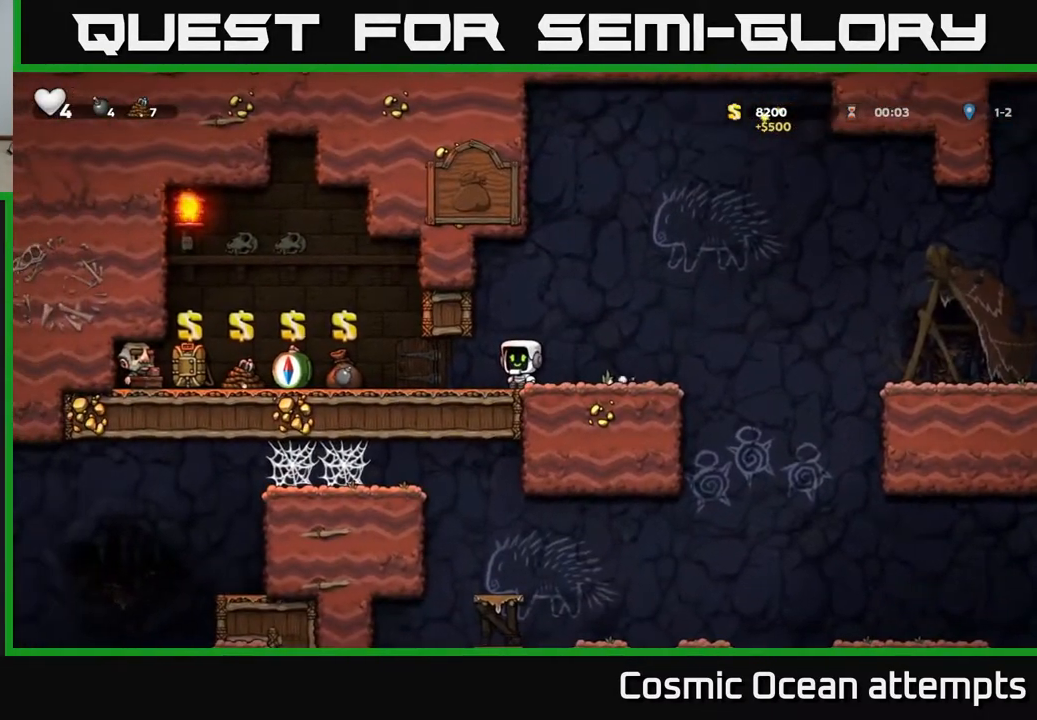
{"buttons": [], "left_stick": "center", "right_stick": "center", "events": [[100, "DPAD_LEFT", "down"], [483, "DPAD_LEFT", "up"]]}
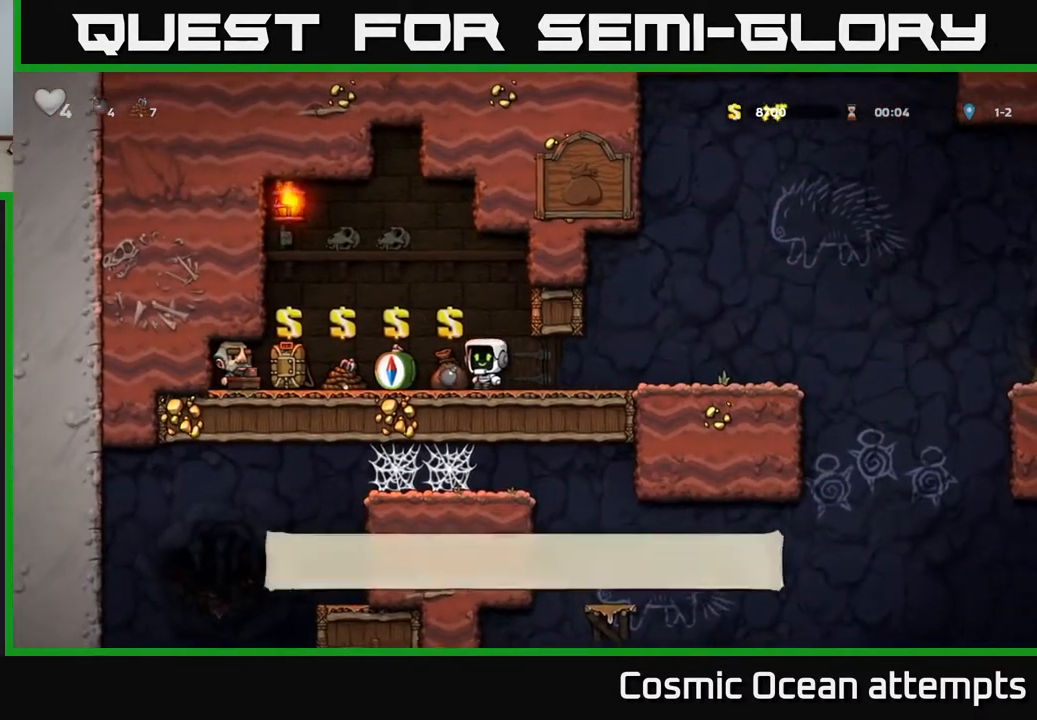
{"buttons": ["DPAD_RIGHT"], "left_stick": "center", "right_stick": "center", "events": [[83, "L2", "down"], [100, "DPAD_RIGHT", "down"], [167, "L2", "up"]]}
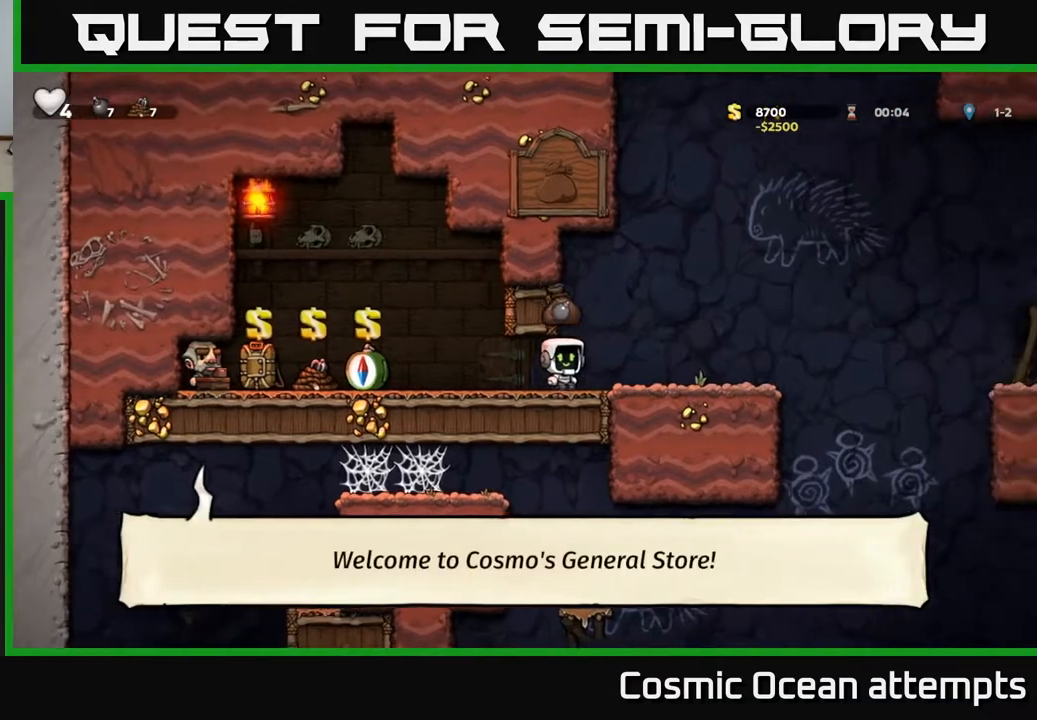
{"buttons": ["A", "DPAD_RIGHT"], "left_stick": "center", "right_stick": "center", "events": [[417, "A", "down"]]}
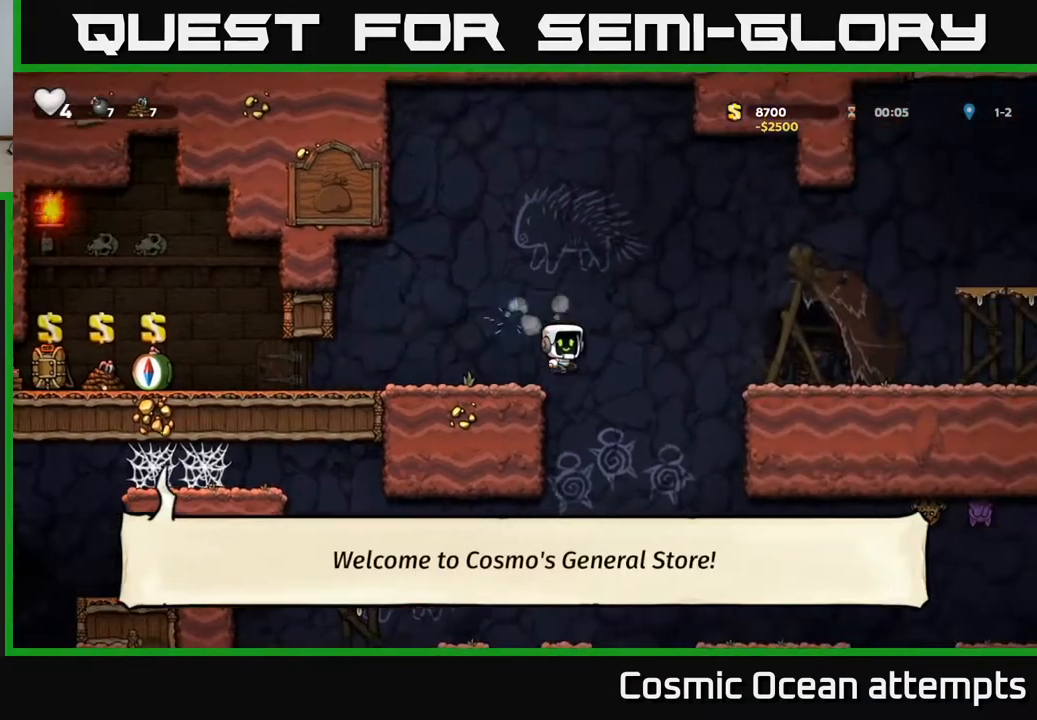
{"buttons": ["DPAD_RIGHT"], "left_stick": "center", "right_stick": "center", "events": [[200, "A", "up"]]}
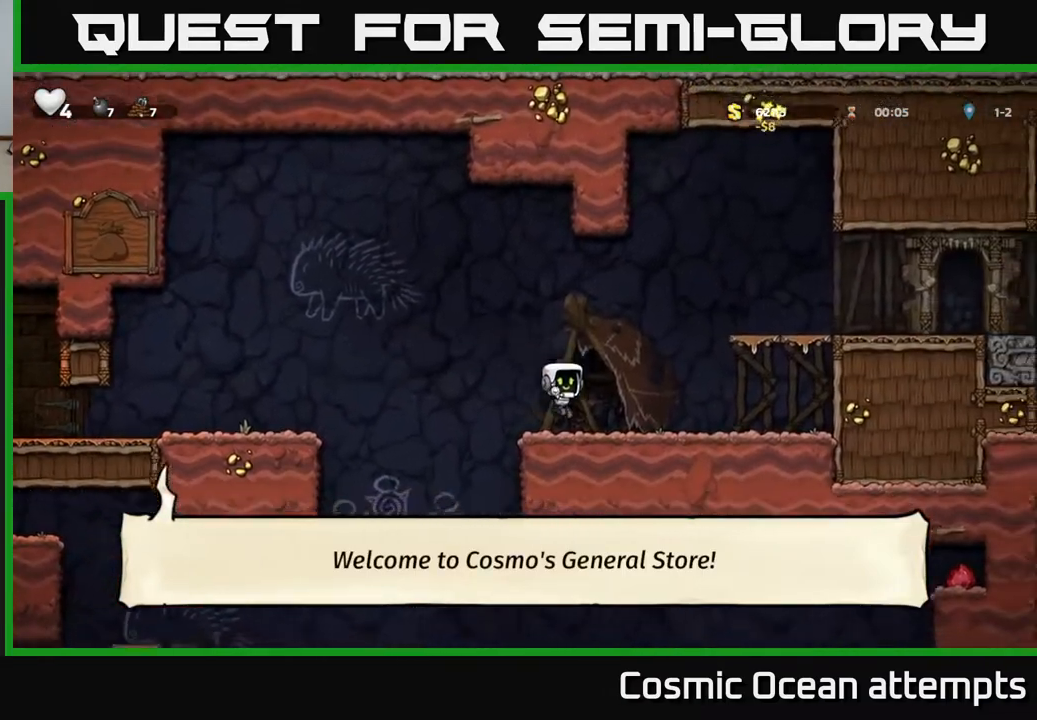
{"buttons": ["A", "DPAD_RIGHT"], "left_stick": "center", "right_stick": "center", "events": [[317, "A", "down"]]}
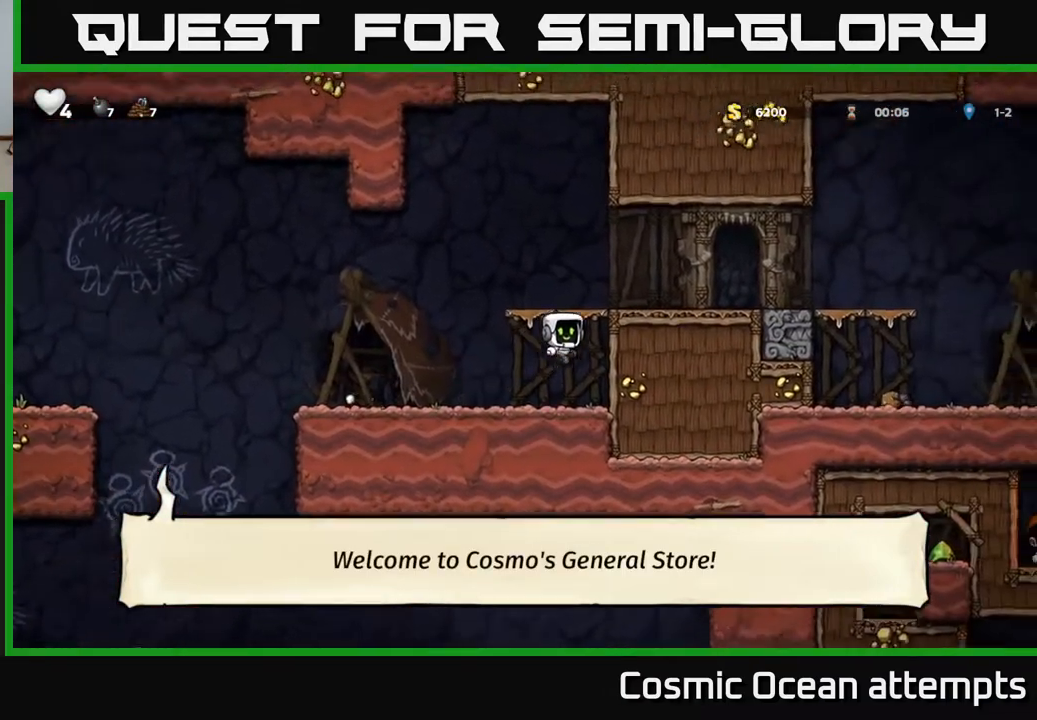
{"buttons": ["DPAD_RIGHT"], "left_stick": "center", "right_stick": "center", "events": [[33, "A", "up"], [183, "A", "down"], [317, "A", "up"]]}
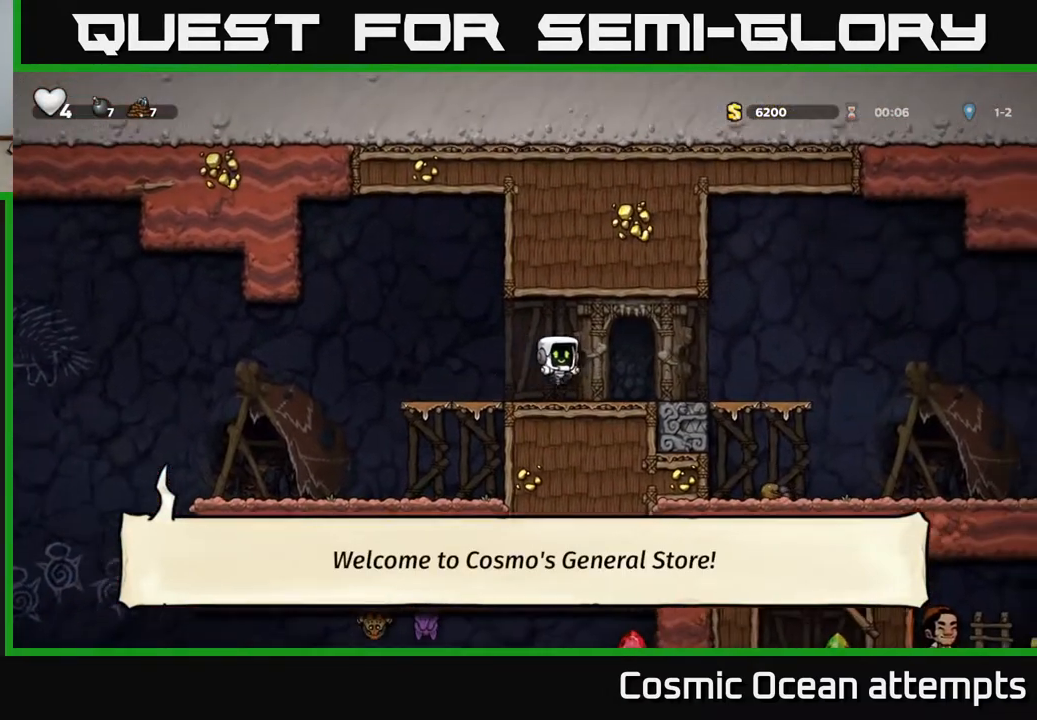
{"buttons": ["DPAD_RIGHT"], "left_stick": "center", "right_stick": "center", "events": []}
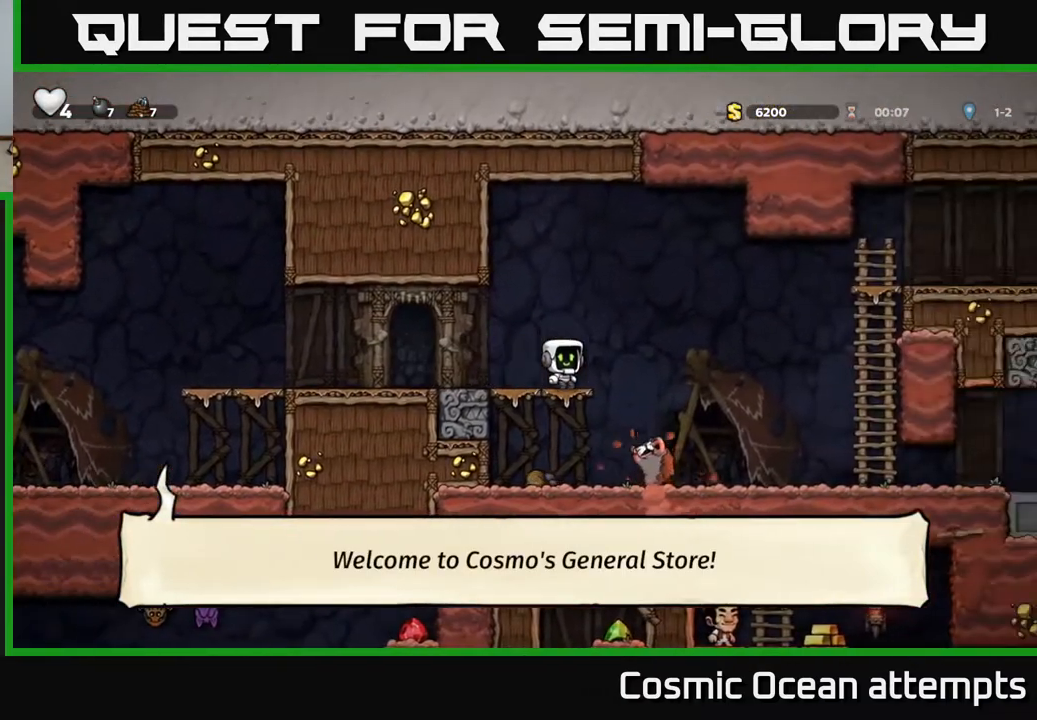
{"buttons": ["DPAD_LEFT"], "left_stick": "center", "right_stick": "center", "events": [[50, "A", "down"], [417, "A", "up"], [467, "DPAD_RIGHT", "up"], [500, "DPAD_LEFT", "down"]]}
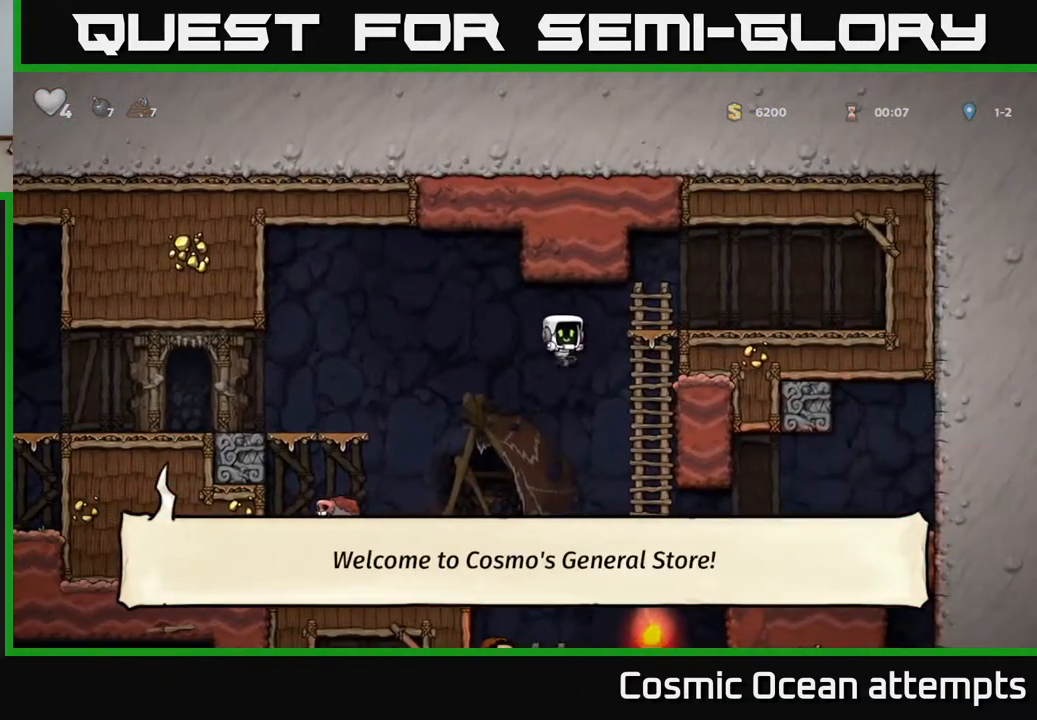
{"buttons": ["DPAD_RIGHT"], "left_stick": "center", "right_stick": "center", "events": [[33, "X", "down"], [233, "DPAD_LEFT", "up"], [233, "X", "up"], [267, "DPAD_RIGHT", "down"]]}
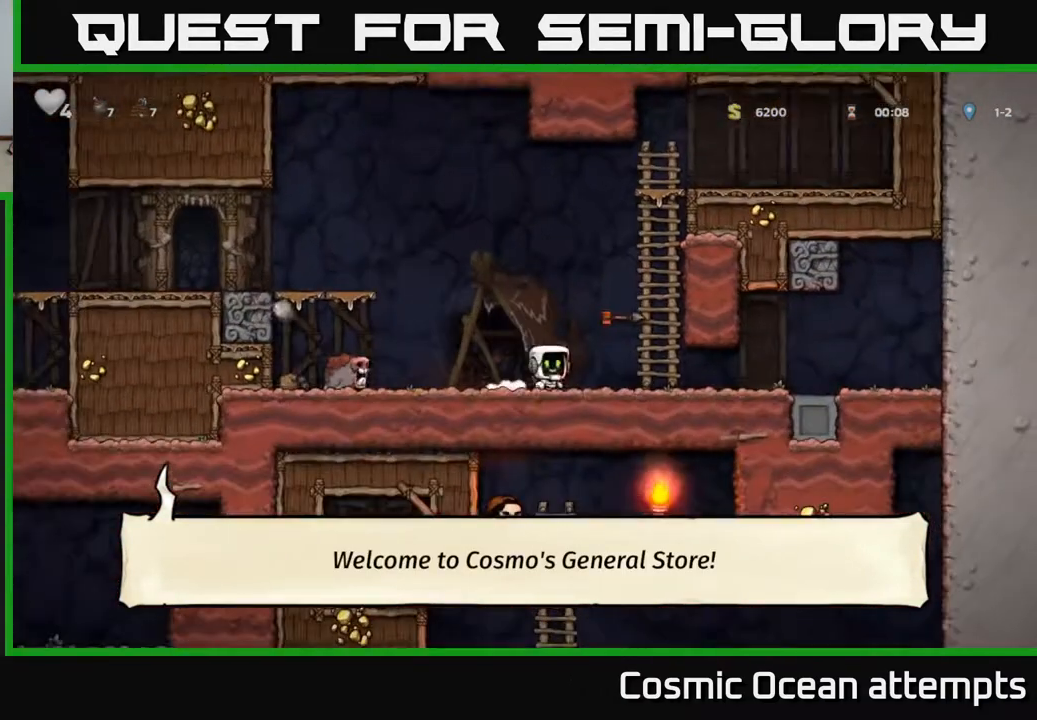
{"buttons": ["A", "DPAD_RIGHT"], "left_stick": "center", "right_stick": "center", "events": [[67, "DPAD_RIGHT", "up"], [100, "DPAD_LEFT", "down"], [200, "A", "down"], [350, "DPAD_LEFT", "up"], [433, "DPAD_RIGHT", "down"]]}
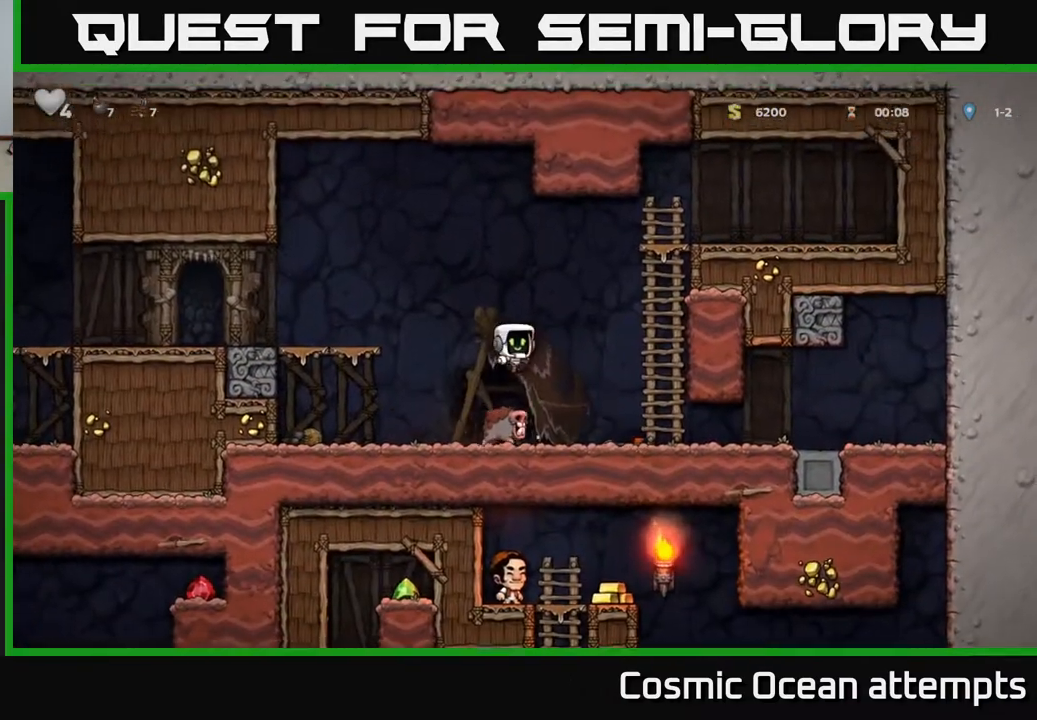
{"buttons": [], "left_stick": "center", "right_stick": "center", "events": [[33, "A", "up"], [50, "DPAD_RIGHT", "up"]]}
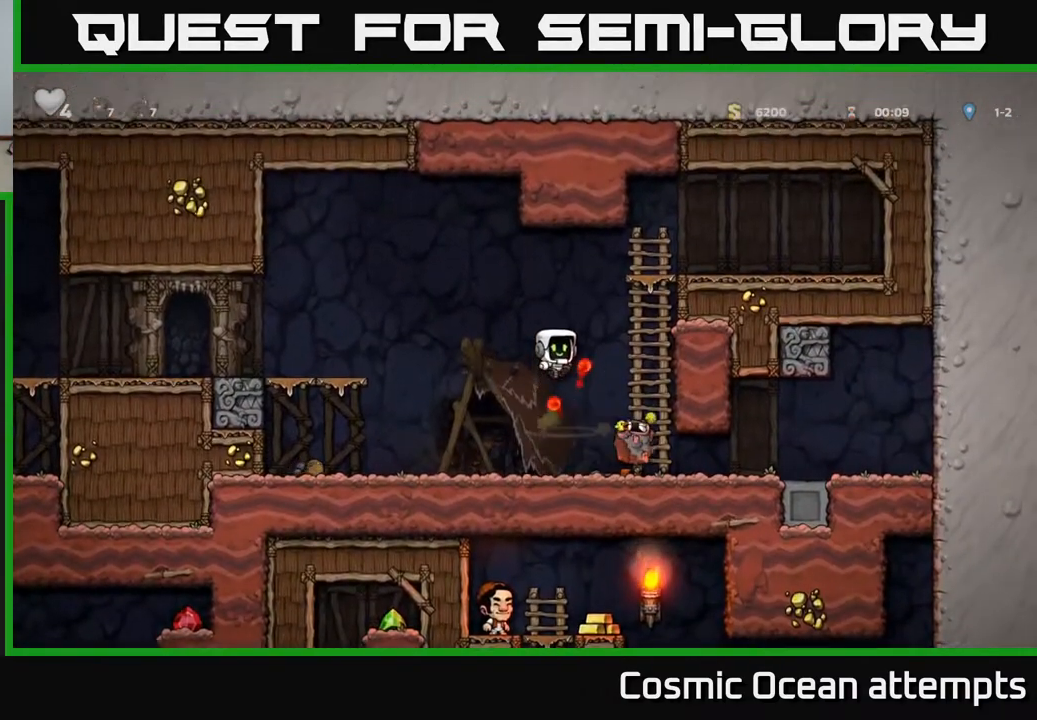
{"buttons": ["X", "DPAD_DOWN"], "left_stick": "center", "right_stick": "center", "events": [[133, "DPAD_RIGHT", "down"], [383, "DPAD_DOWN", "down"], [417, "DPAD_RIGHT", "up"], [483, "X", "down"]]}
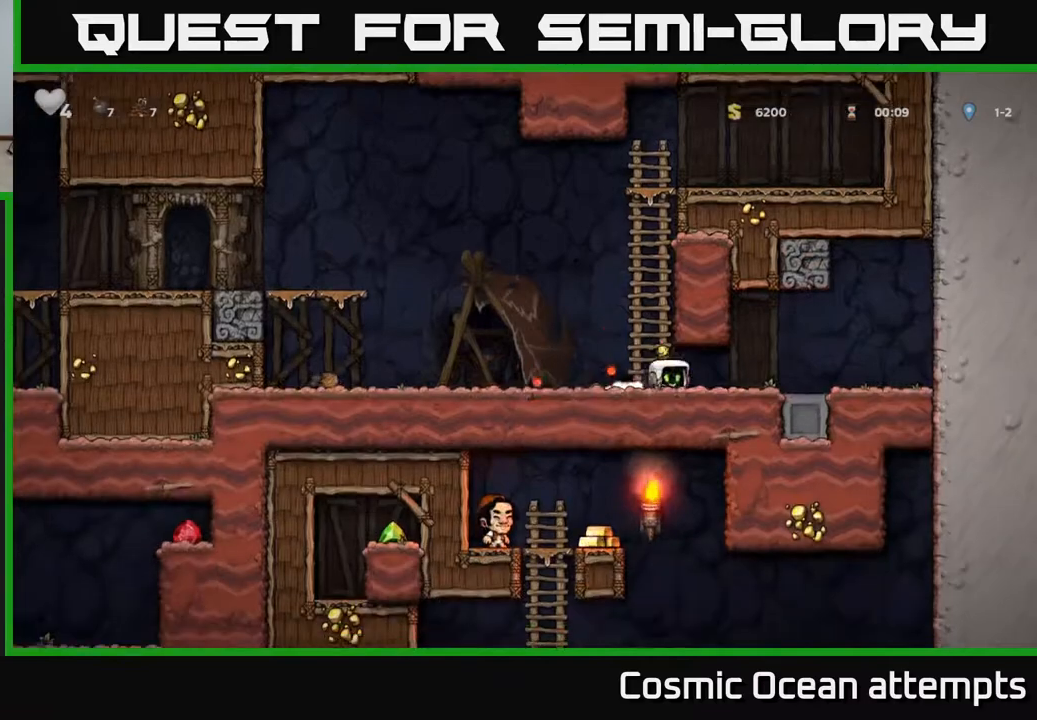
{"buttons": ["X", "DPAD_UP"], "left_stick": "center", "right_stick": "center", "events": [[50, "DPAD_RIGHT", "down"], [67, "DPAD_DOWN", "up"], [100, "X", "up"], [450, "DPAD_RIGHT", "up"], [450, "DPAD_UP", "down"], [483, "X", "down"]]}